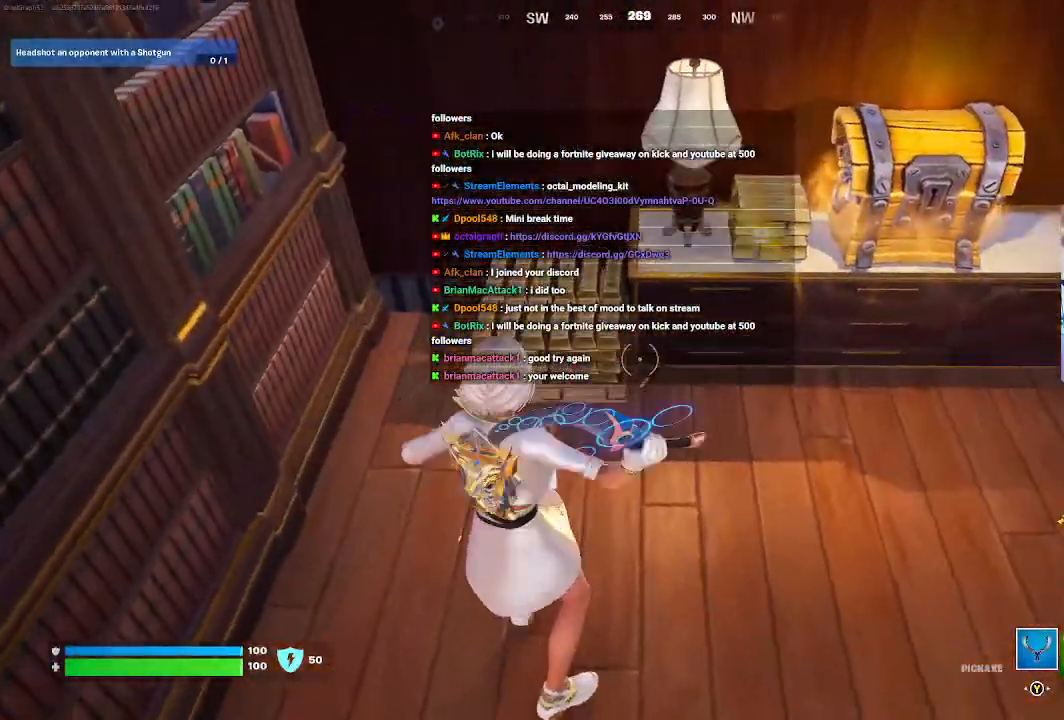
Gameplay with a controller (Xbox layout); each line is a JSON object with the inputs held at the frame after it. "events" lists button and stick changes between this image and that frame as [ms after this image, input, new state], when the widget could be followed in between.
{"buttons": ["R2"], "left_stick": "center", "right_stick": "center", "events": [[133, "left_stick", "center"]]}
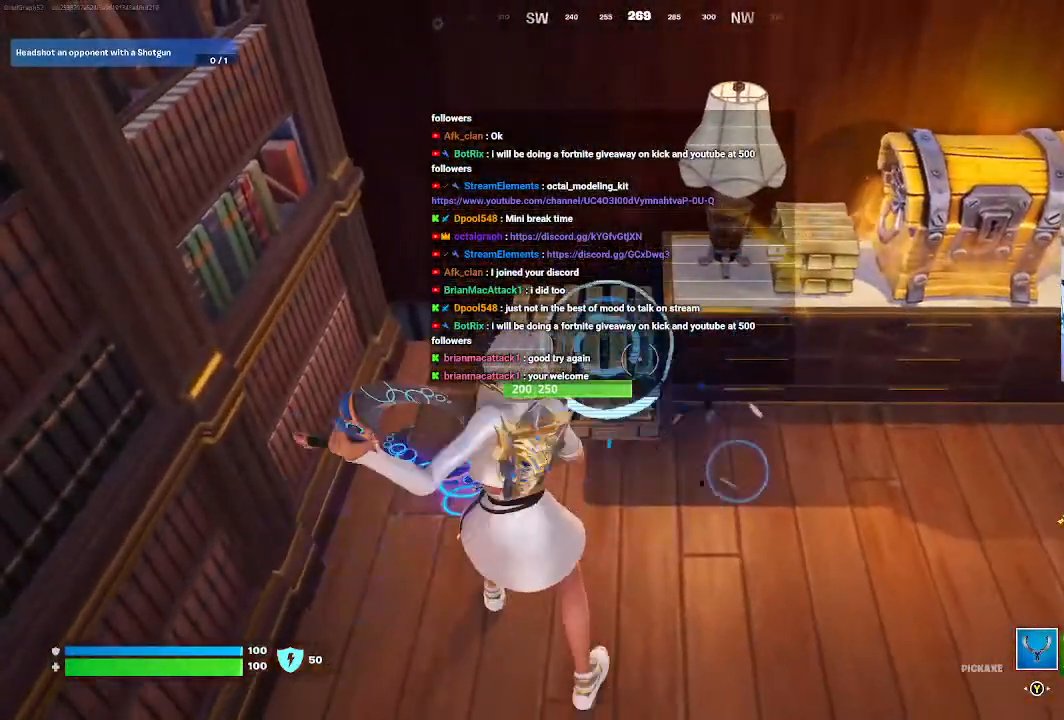
{"buttons": ["R2"], "left_stick": "center", "right_stick": "center", "events": []}
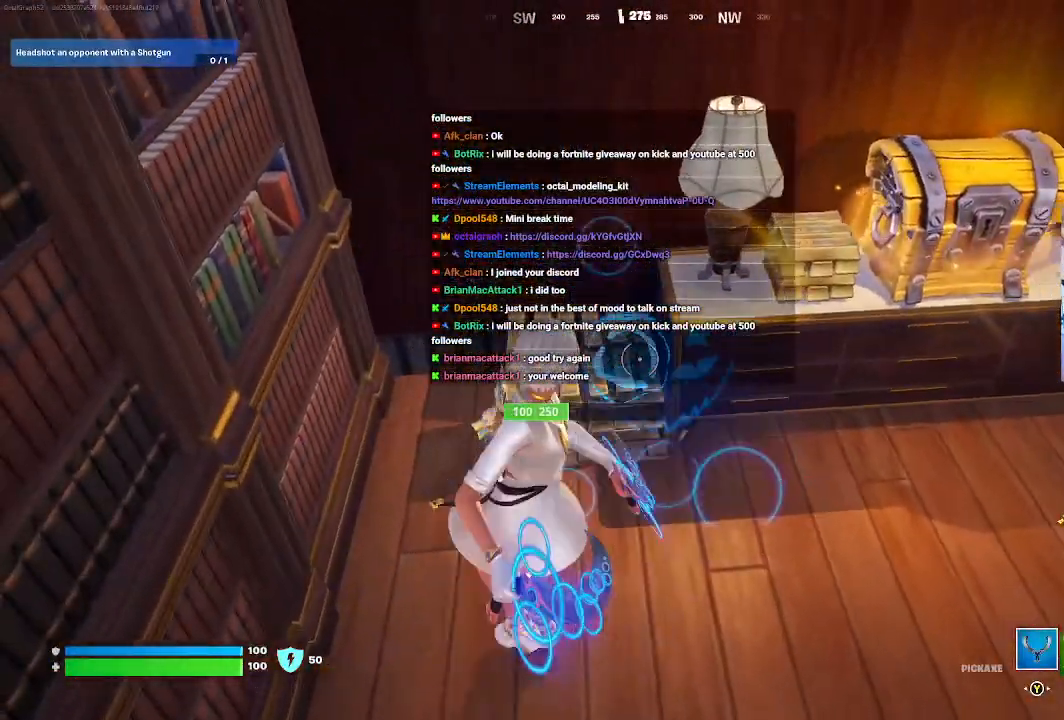
{"buttons": ["R2"], "left_stick": "center", "right_stick": "center", "events": []}
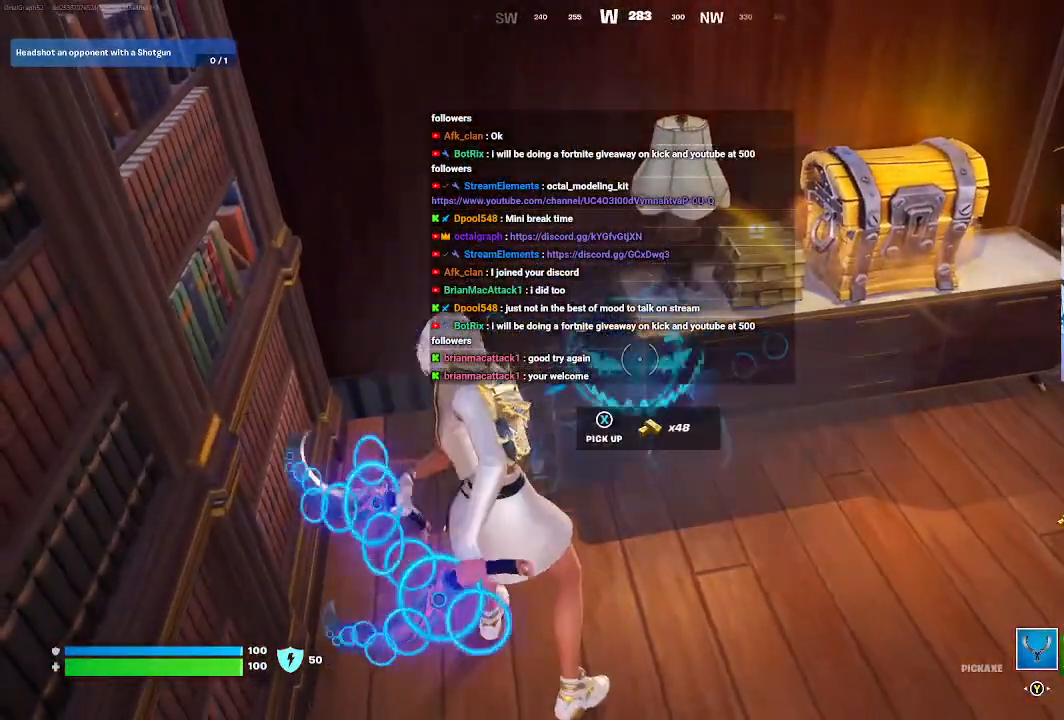
{"buttons": ["R2"], "left_stick": "center", "right_stick": "center", "events": []}
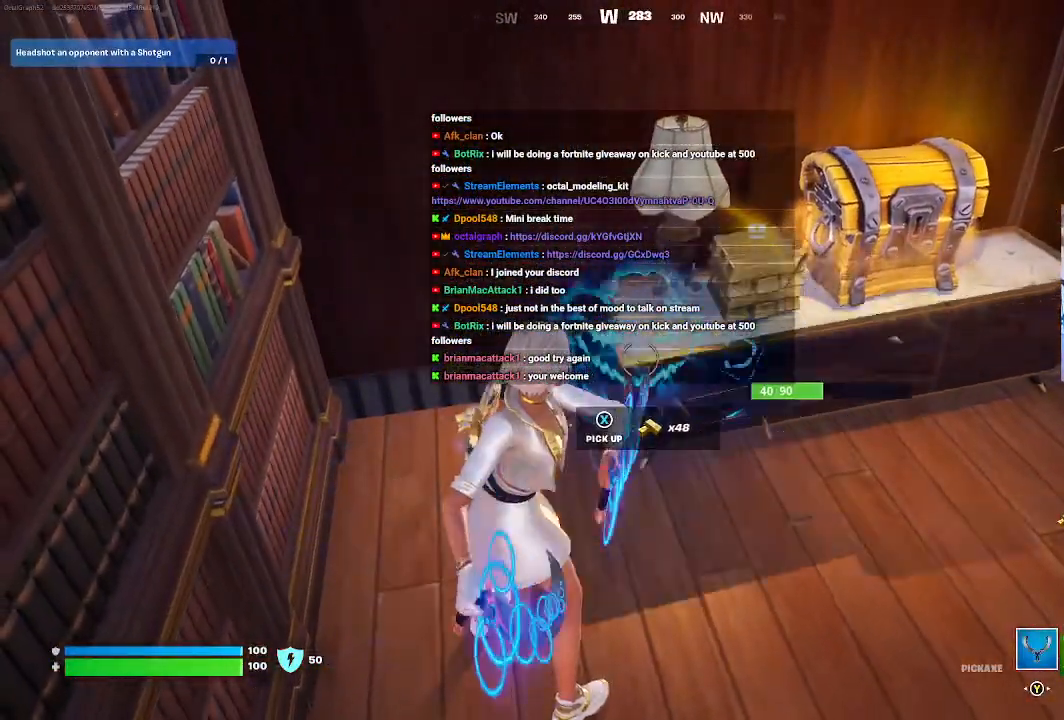
{"buttons": ["R2"], "left_stick": "center", "right_stick": "center", "events": [[200, "left_stick", "up-left"], [467, "left_stick", "center"]]}
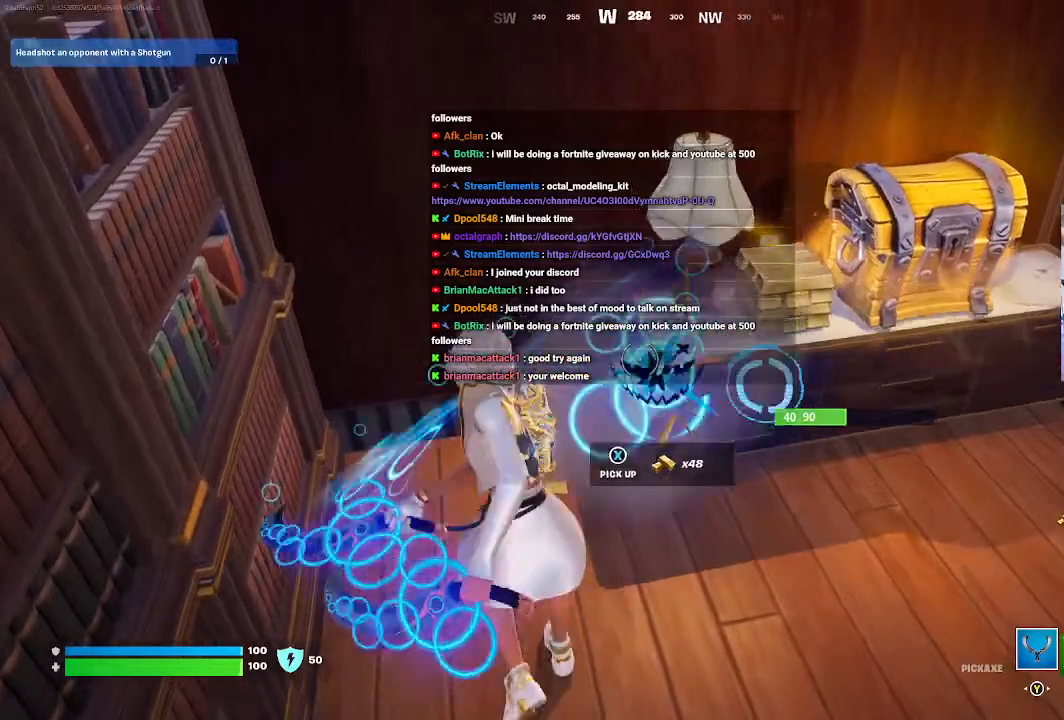
{"buttons": ["R2"], "left_stick": "center", "right_stick": "right", "events": [[100, "right_stick", "right"]]}
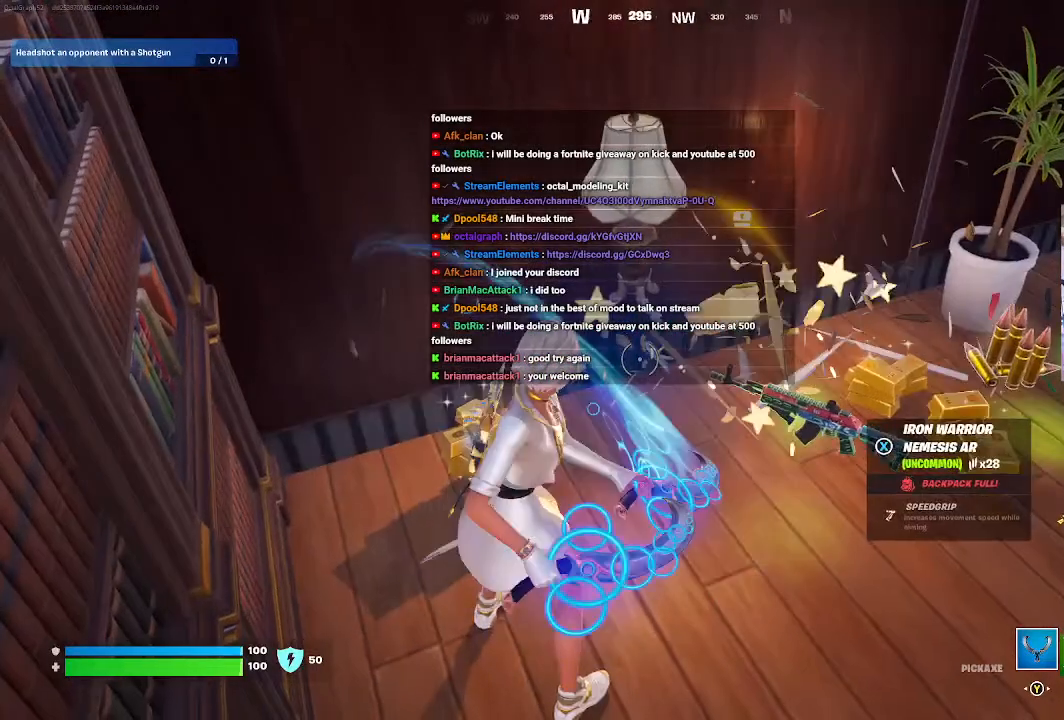
{"buttons": [], "left_stick": "up-right", "right_stick": "right", "events": [[67, "R2", "up"], [100, "right_stick", "center"], [333, "left_stick", "up-right"], [367, "right_stick", "right"]]}
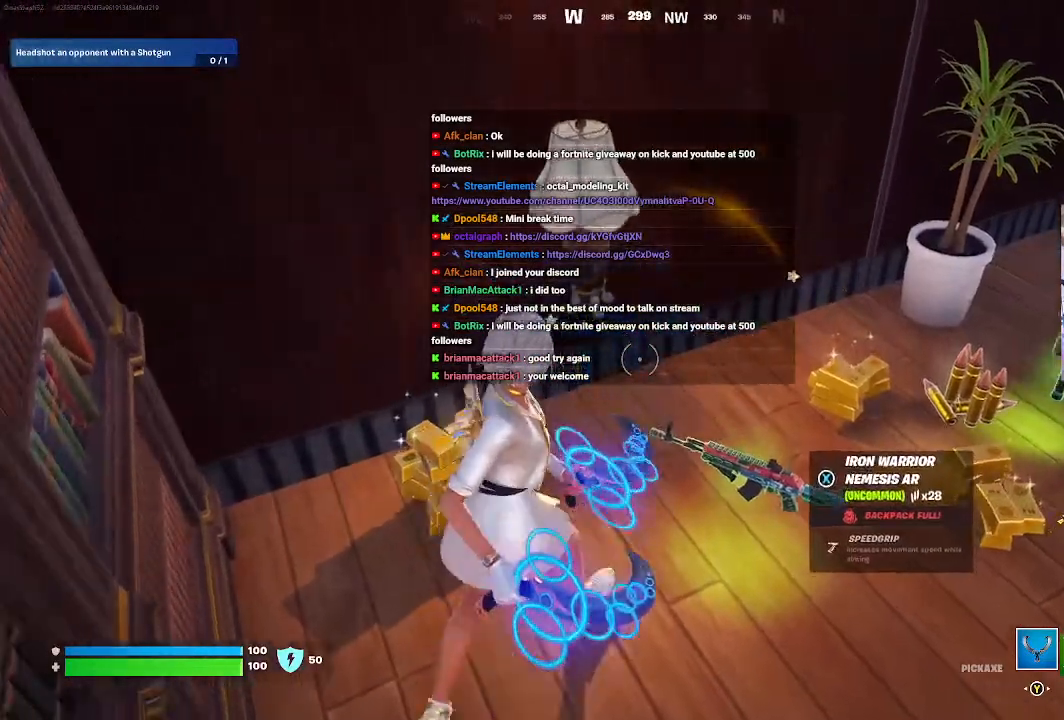
{"buttons": [], "left_stick": "up-right", "right_stick": "center", "events": [[300, "right_stick", "center"]]}
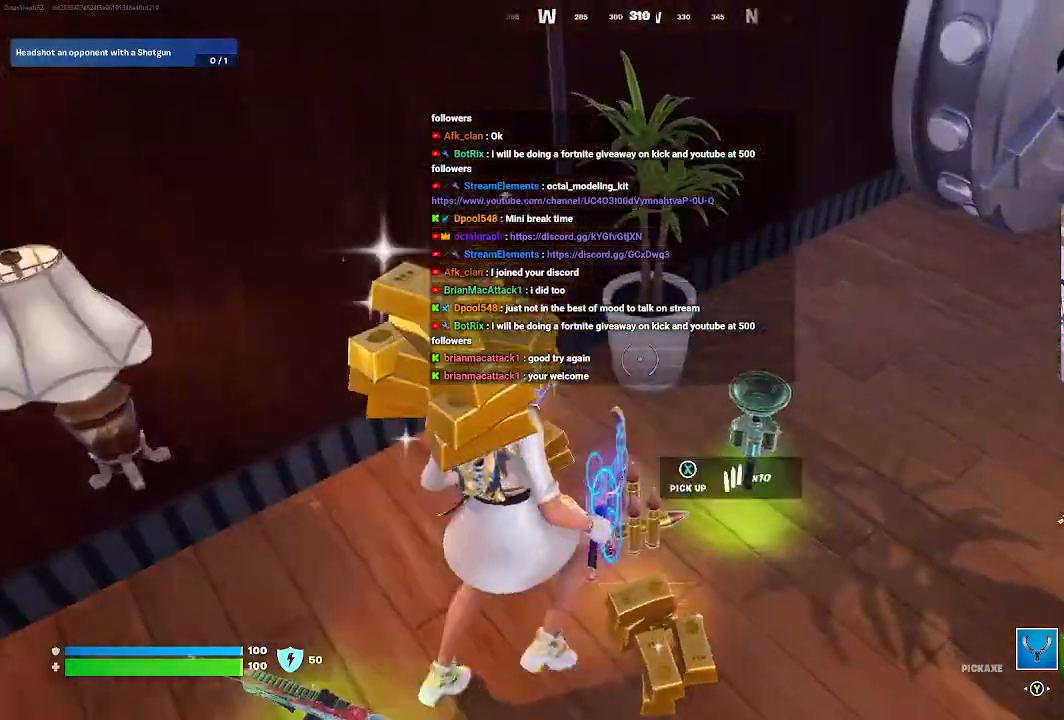
{"buttons": [], "left_stick": "down", "right_stick": "center", "events": [[167, "left_stick", "down"]]}
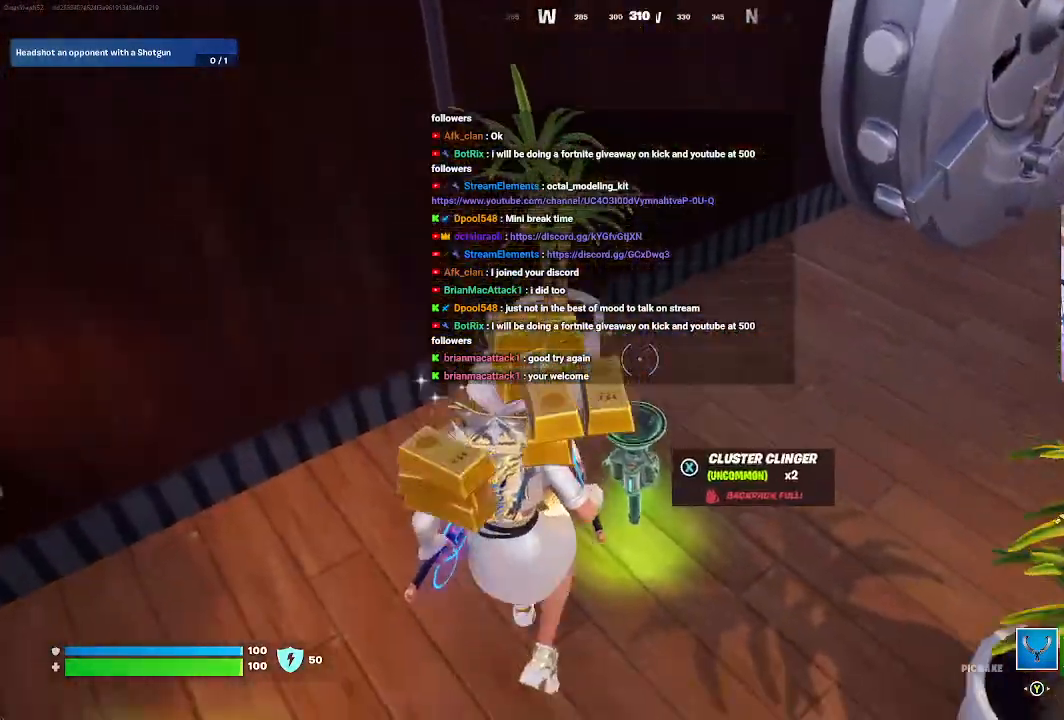
{"buttons": [], "left_stick": "center", "right_stick": "center", "events": [[100, "right_stick", "right"], [200, "right_stick", "up-right"], [267, "left_stick", "center"], [400, "right_stick", "center"]]}
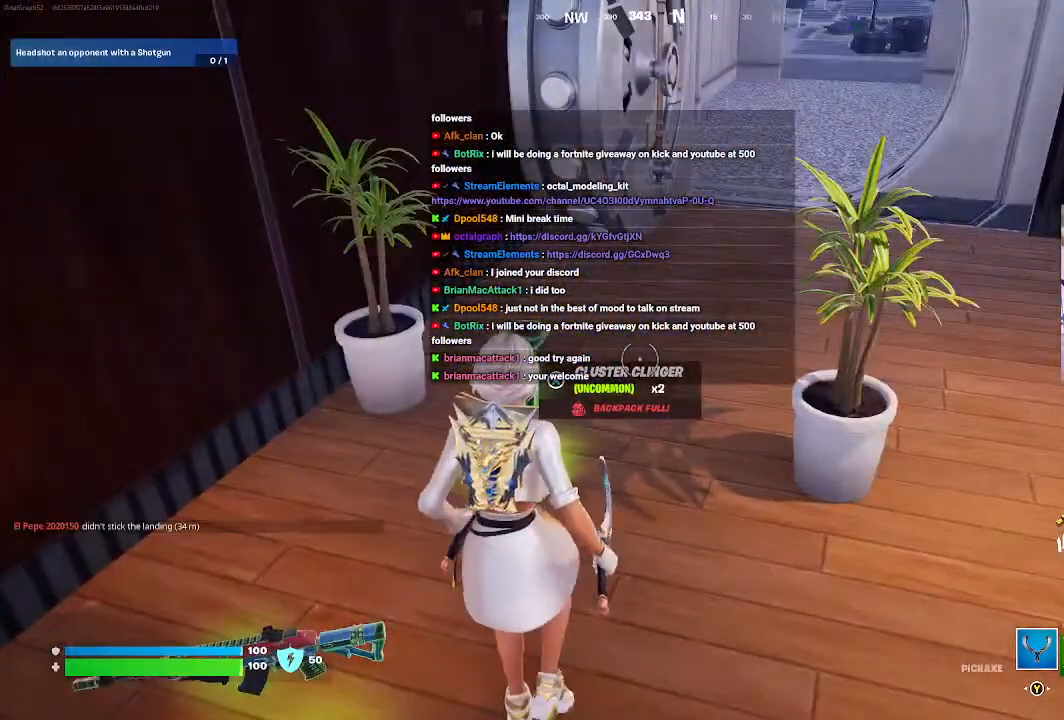
{"buttons": [], "left_stick": "center", "right_stick": "center", "events": []}
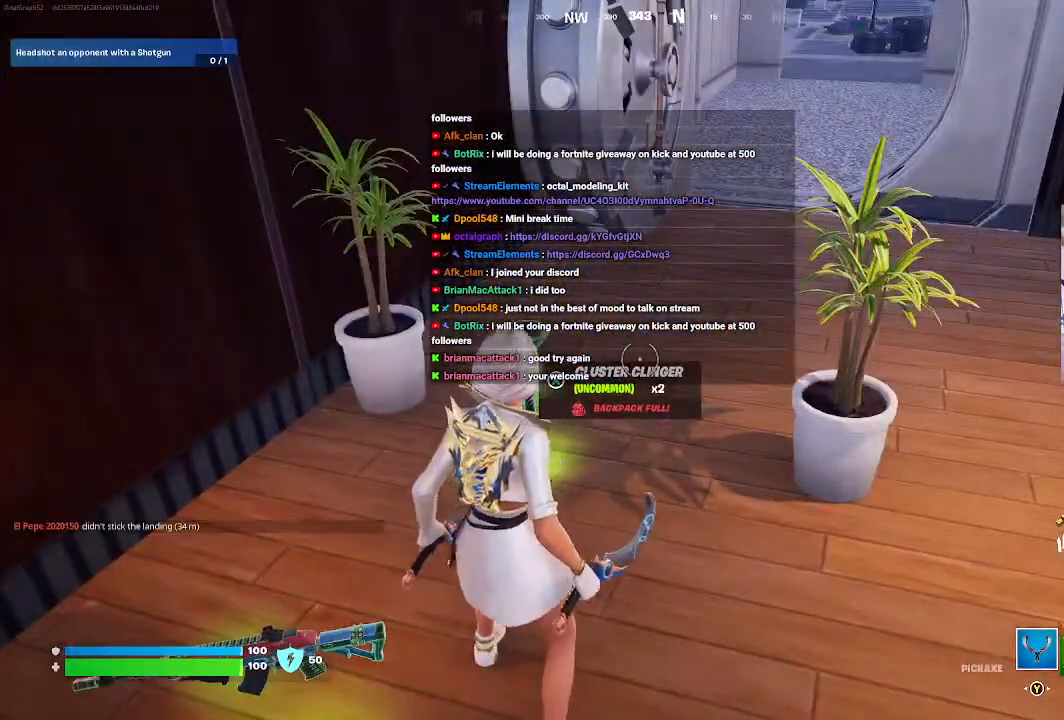
{"buttons": [], "left_stick": "center", "right_stick": "center", "events": []}
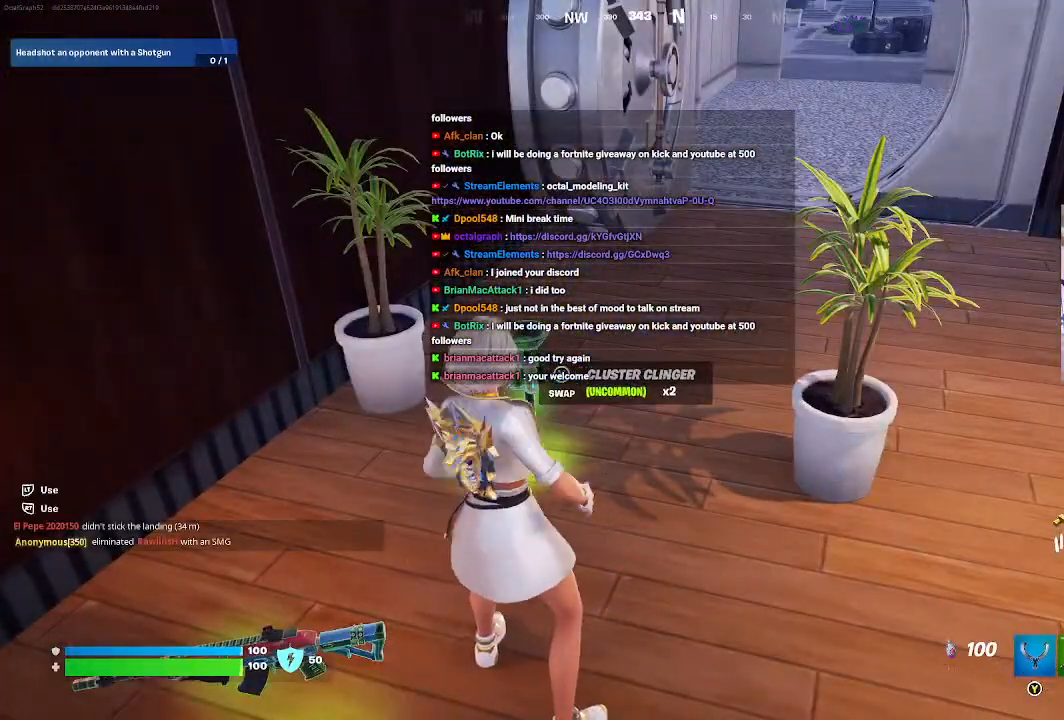
{"buttons": [], "left_stick": "center", "right_stick": "center", "events": []}
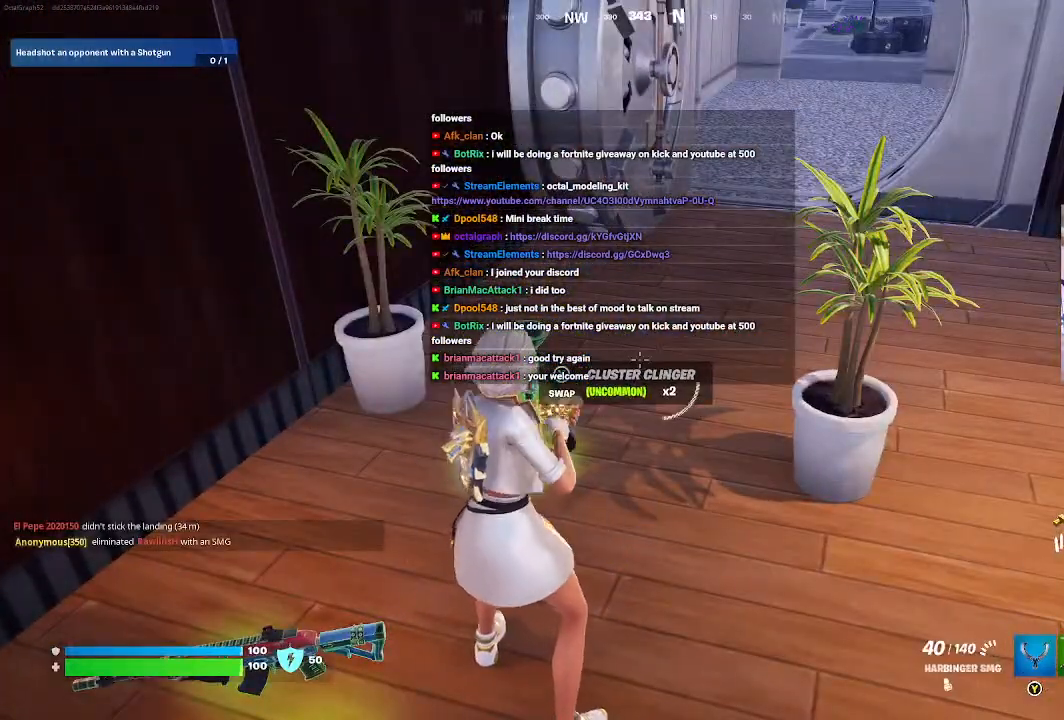
{"buttons": [], "left_stick": "center", "right_stick": "center", "events": []}
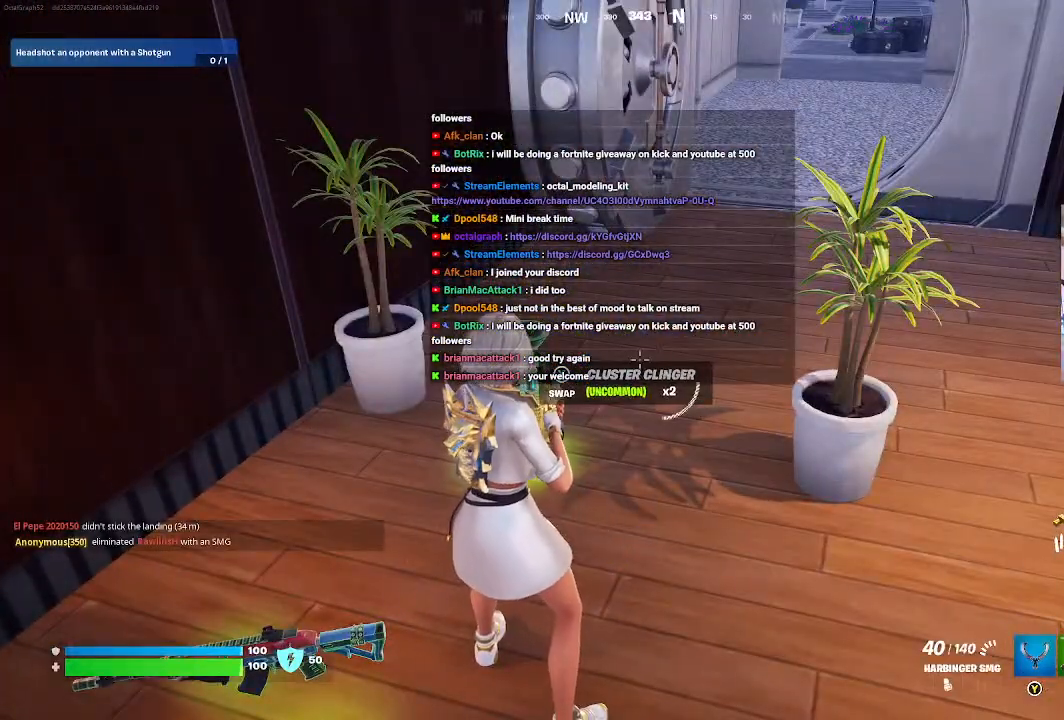
{"buttons": [], "left_stick": "up", "right_stick": "center", "events": [[467, "left_stick", "up"]]}
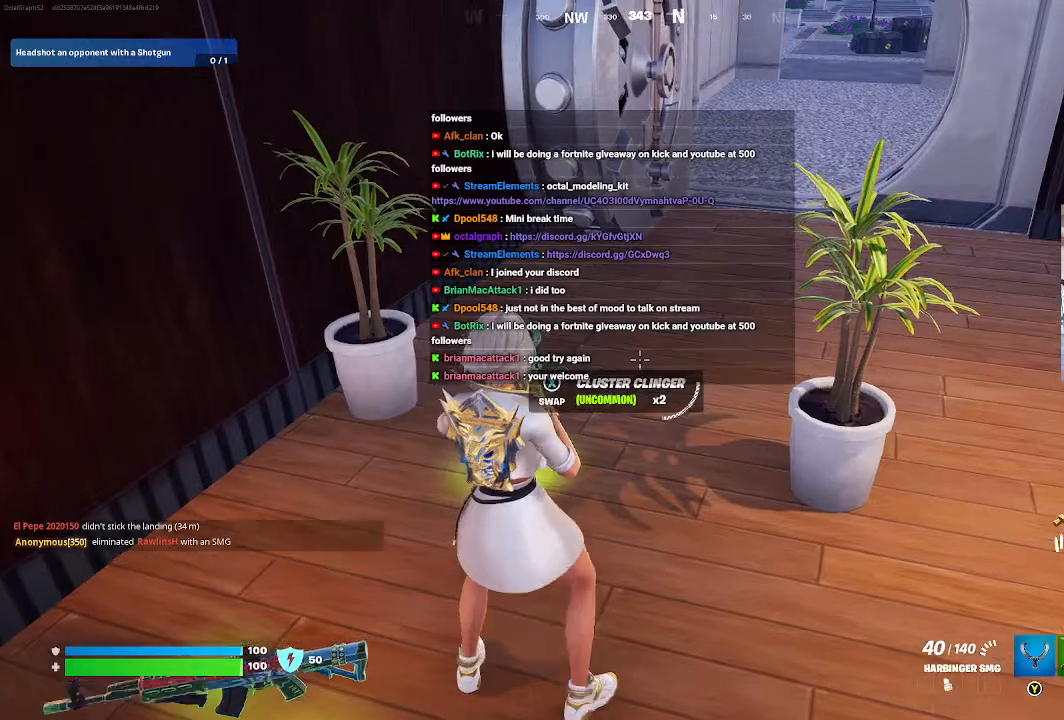
{"buttons": [], "left_stick": "up", "right_stick": "center"}
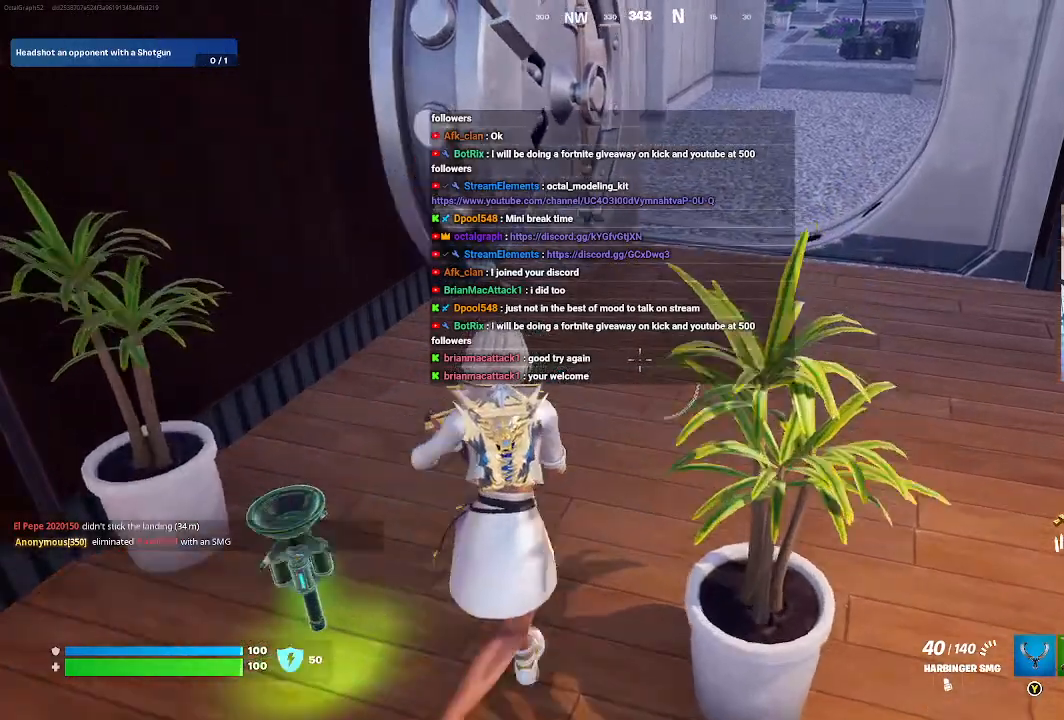
{"buttons": ["X"], "left_stick": "center", "right_stick": "center", "events": [[33, "right_stick", "right"], [133, "R2", "down"], [167, "right_stick", "center"], [267, "R2", "up"], [467, "X", "down"], [500, "left_stick", "center"]]}
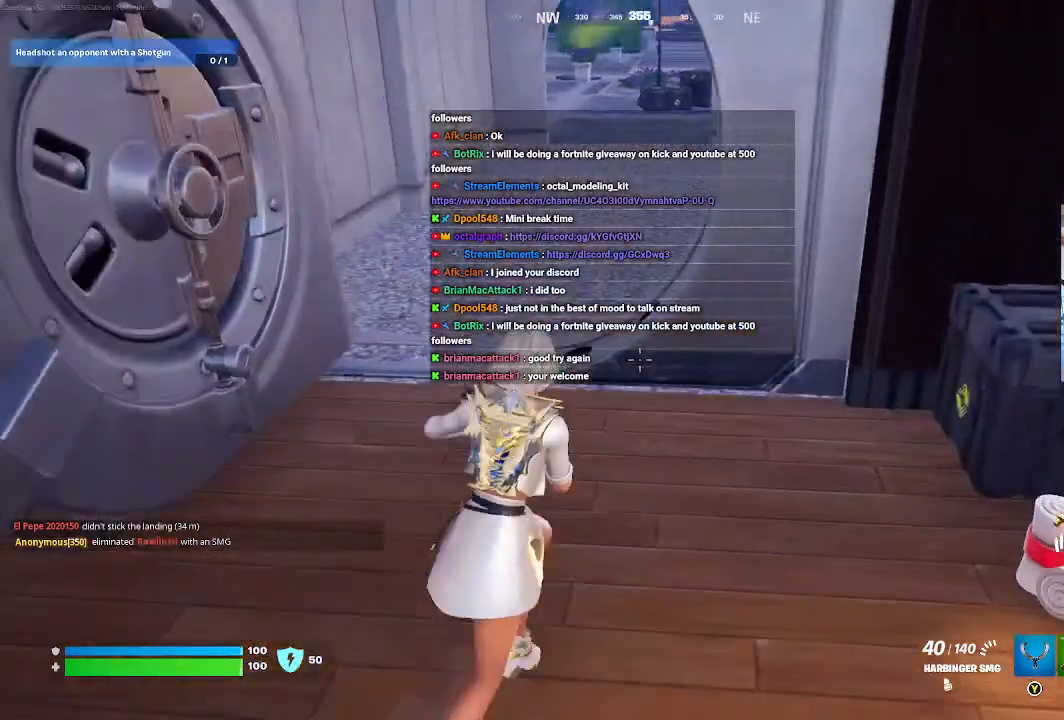
{"buttons": [], "left_stick": "center", "right_stick": "center", "events": [[133, "X", "up"]]}
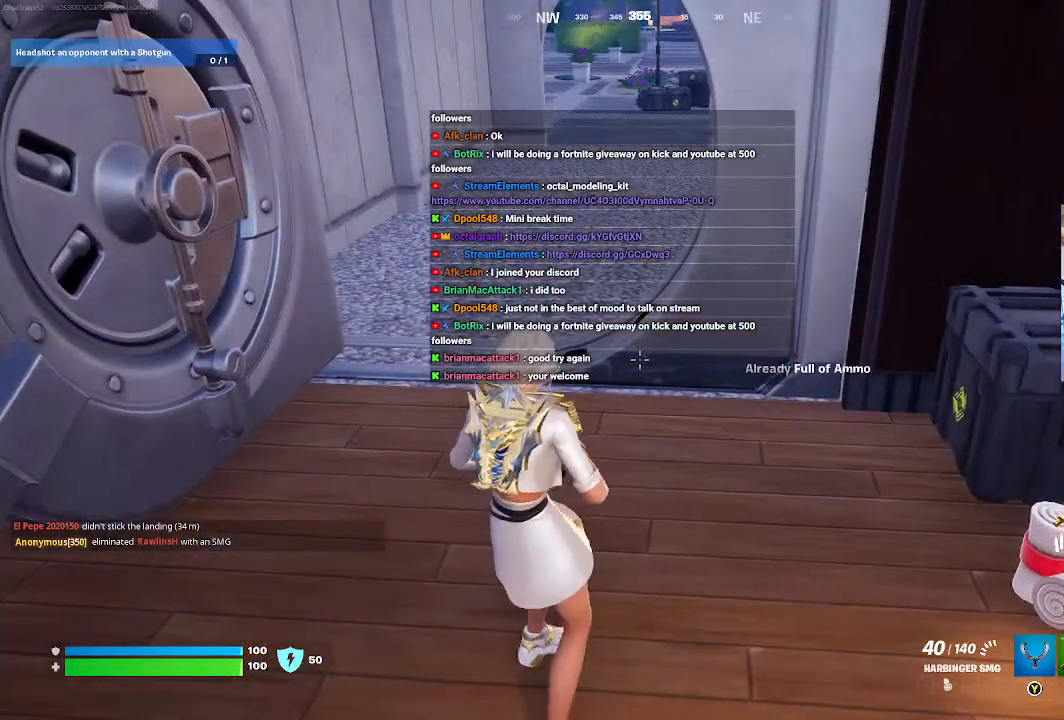
{"buttons": [], "left_stick": "right", "right_stick": "up-left", "events": [[233, "left_stick", "right"], [400, "right_stick", "up-left"]]}
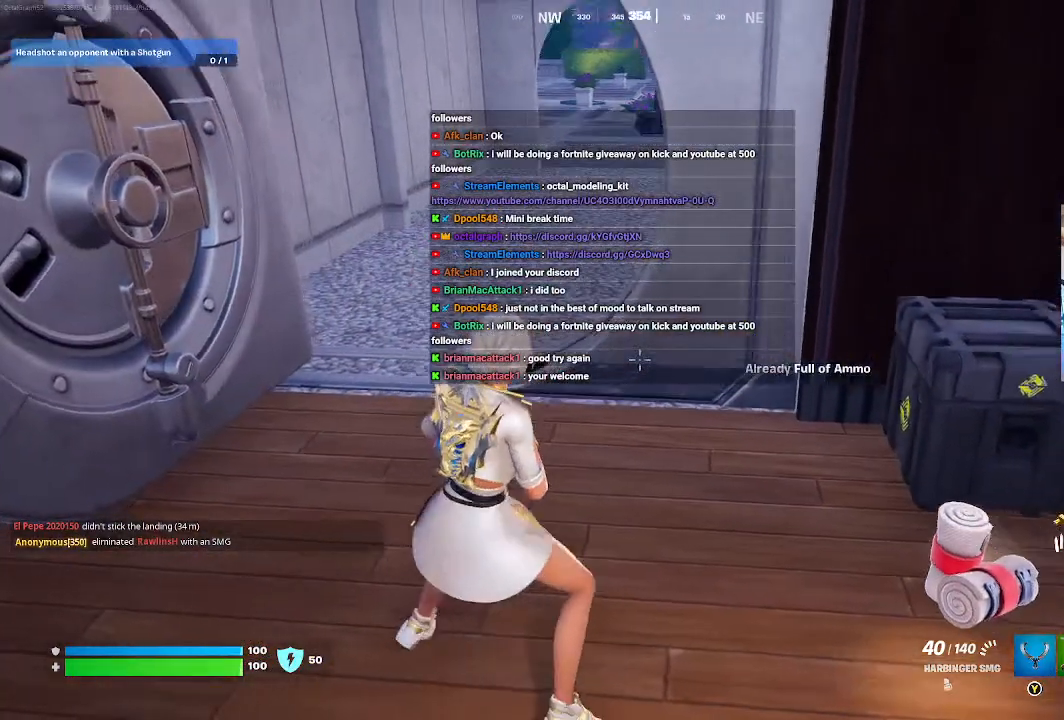
{"buttons": ["R2"], "left_stick": "down-right", "right_stick": "left", "events": [[67, "R2", "down"], [67, "left_stick", "down-right"], [133, "R2", "up"], [167, "right_stick", "left"], [200, "R2", "down"], [367, "R2", "up"], [500, "R2", "down"]]}
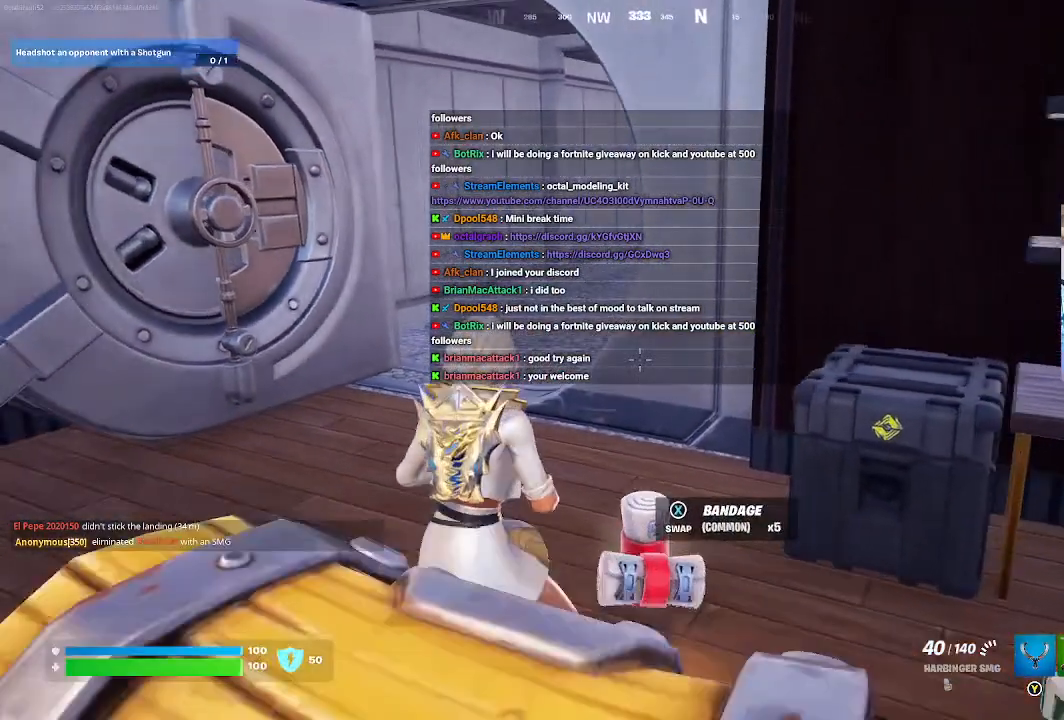
{"buttons": [], "left_stick": "center", "right_stick": "center", "events": [[233, "R2", "up"], [267, "right_stick", "center"], [400, "left_stick", "center"]]}
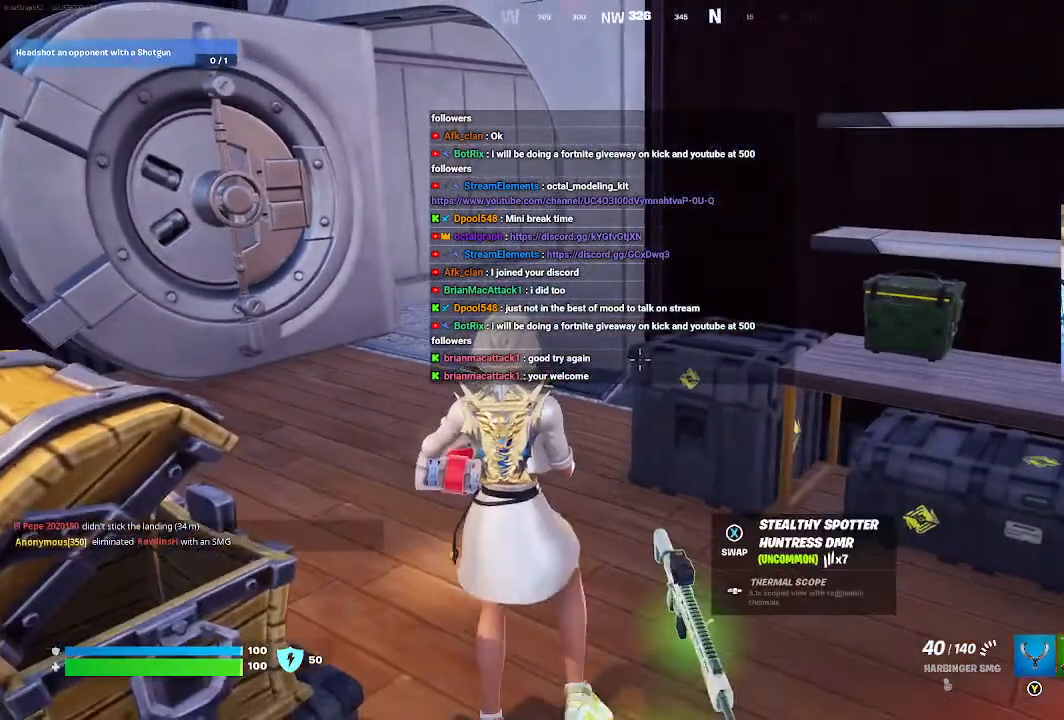
{"buttons": [], "left_stick": "center", "right_stick": "center", "events": []}
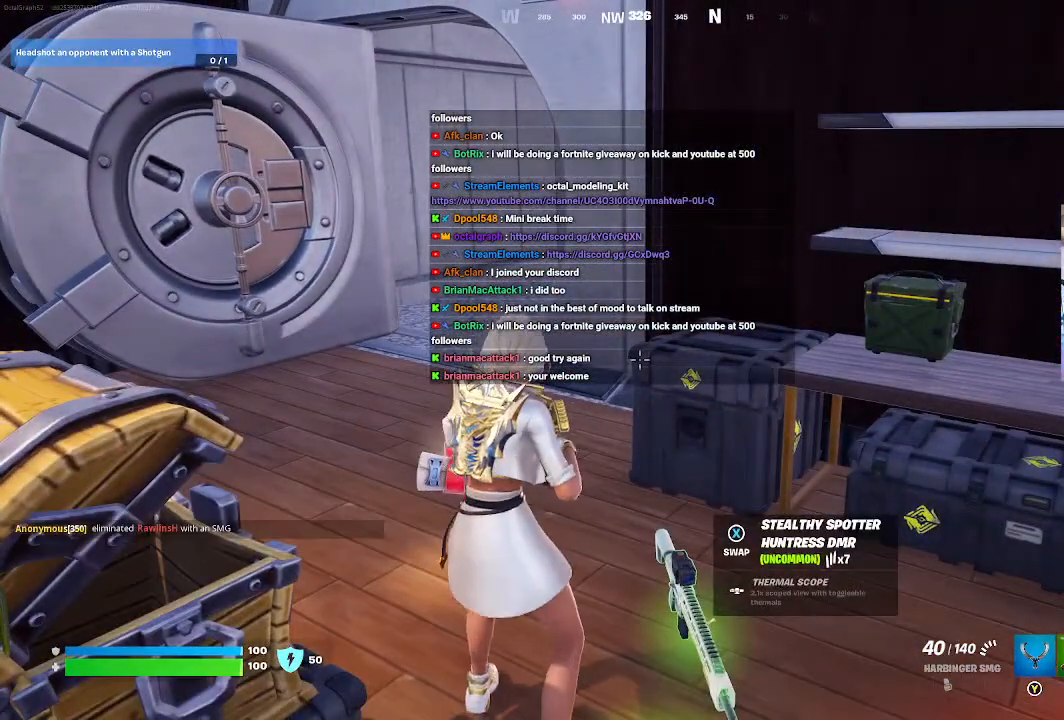
{"buttons": [], "left_stick": "center", "right_stick": "center", "events": []}
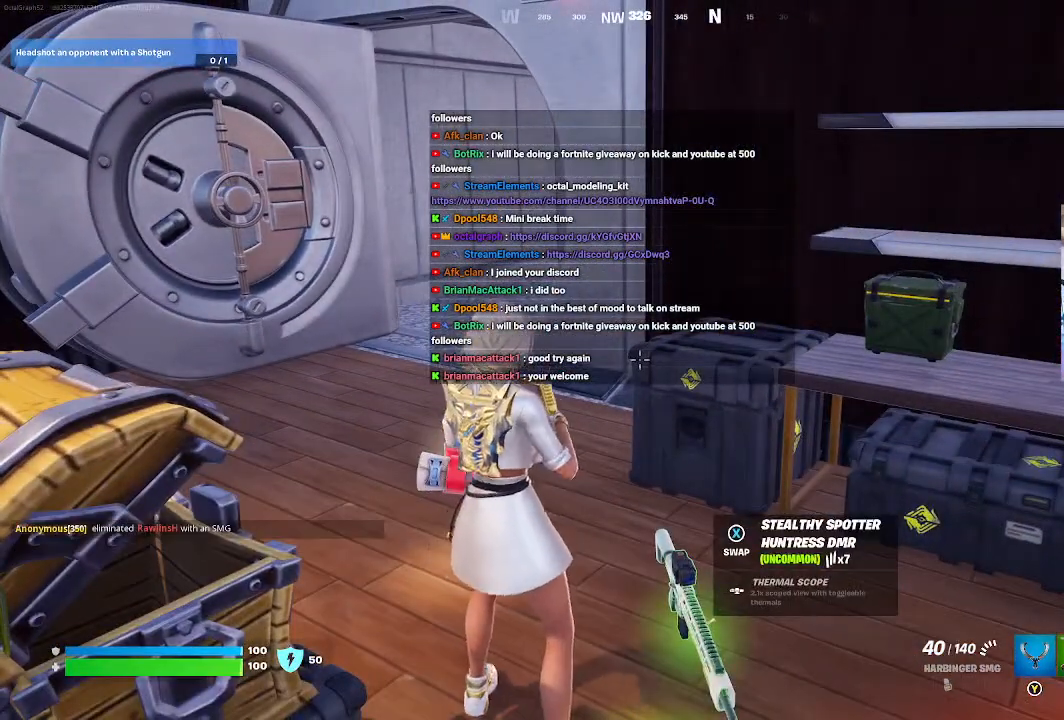
{"buttons": [], "left_stick": "center", "right_stick": "center"}
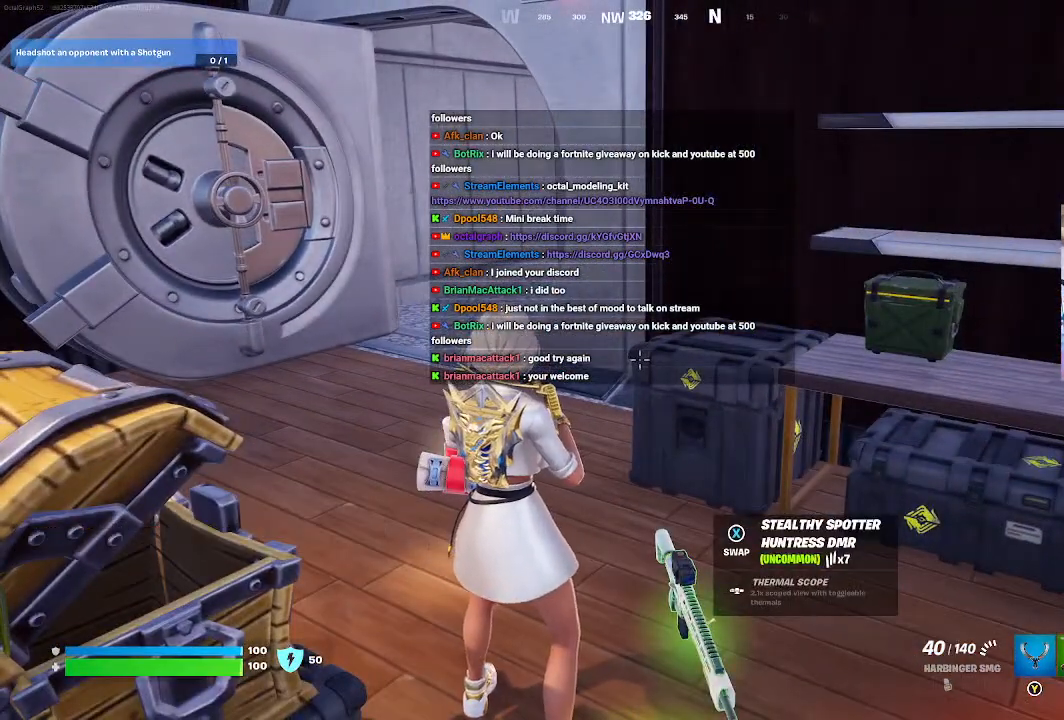
{"buttons": [], "left_stick": "center", "right_stick": "center", "events": []}
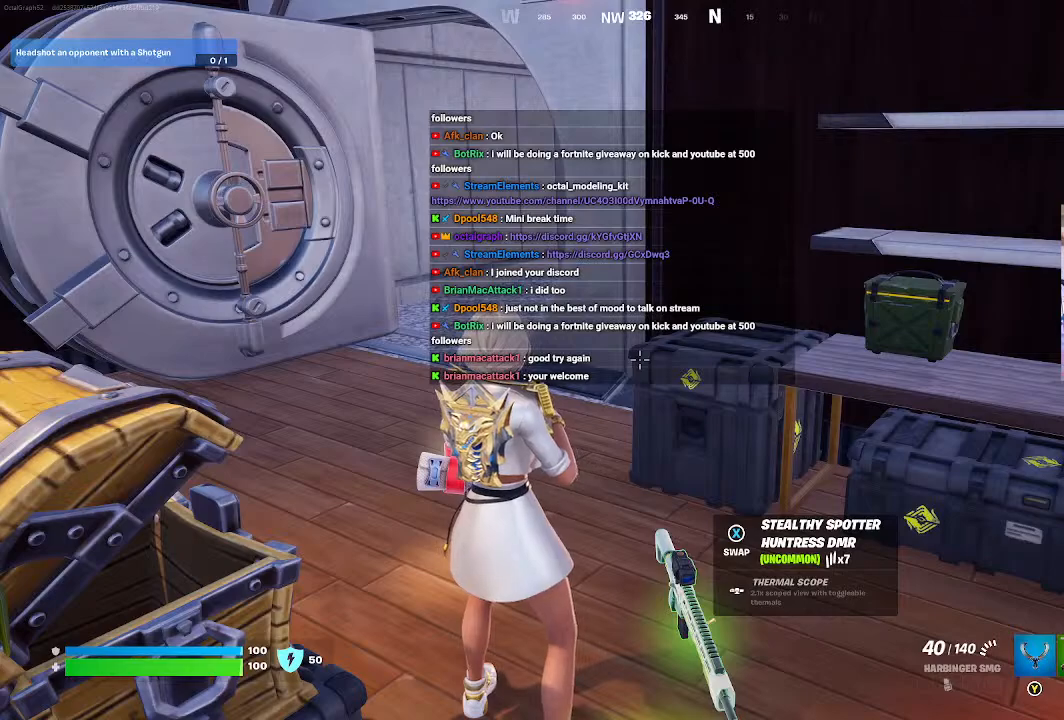
{"buttons": [], "left_stick": "center", "right_stick": "center", "events": []}
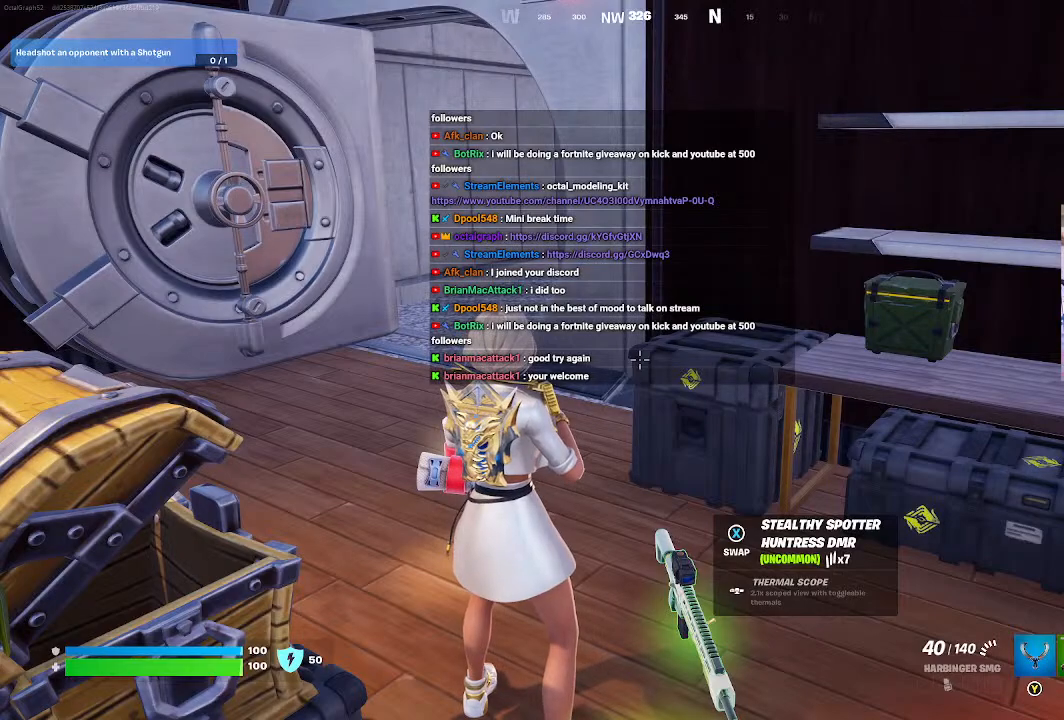
{"buttons": [], "left_stick": "center", "right_stick": "center", "events": []}
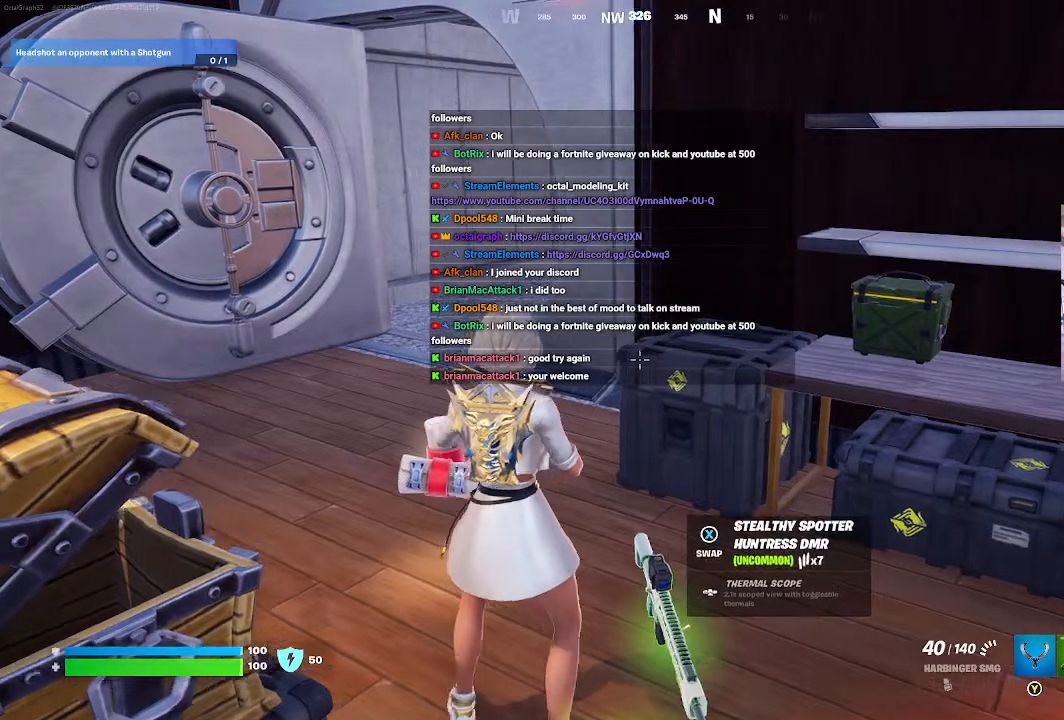
{"buttons": [], "left_stick": "center", "right_stick": "center", "events": [[100, "left_stick", "right"], [367, "Y", "down"], [367, "left_stick", "down-right"], [500, "Y", "up"], [500, "left_stick", "center"]]}
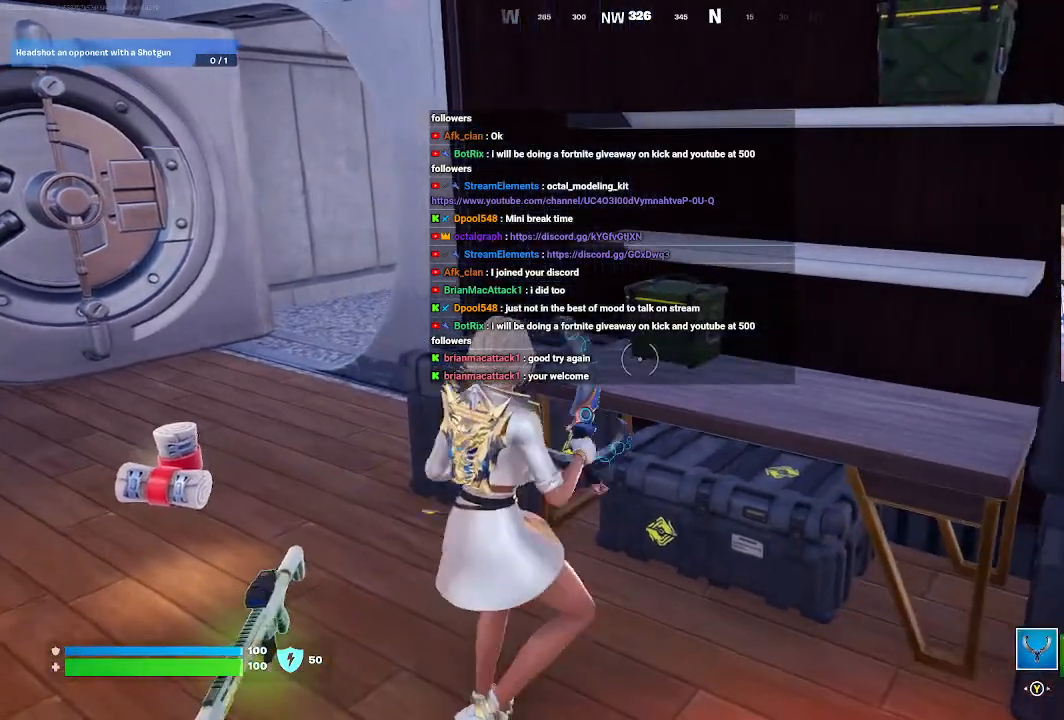
{"buttons": ["R2"], "left_stick": "center", "right_stick": "center", "events": [[367, "R2", "down"]]}